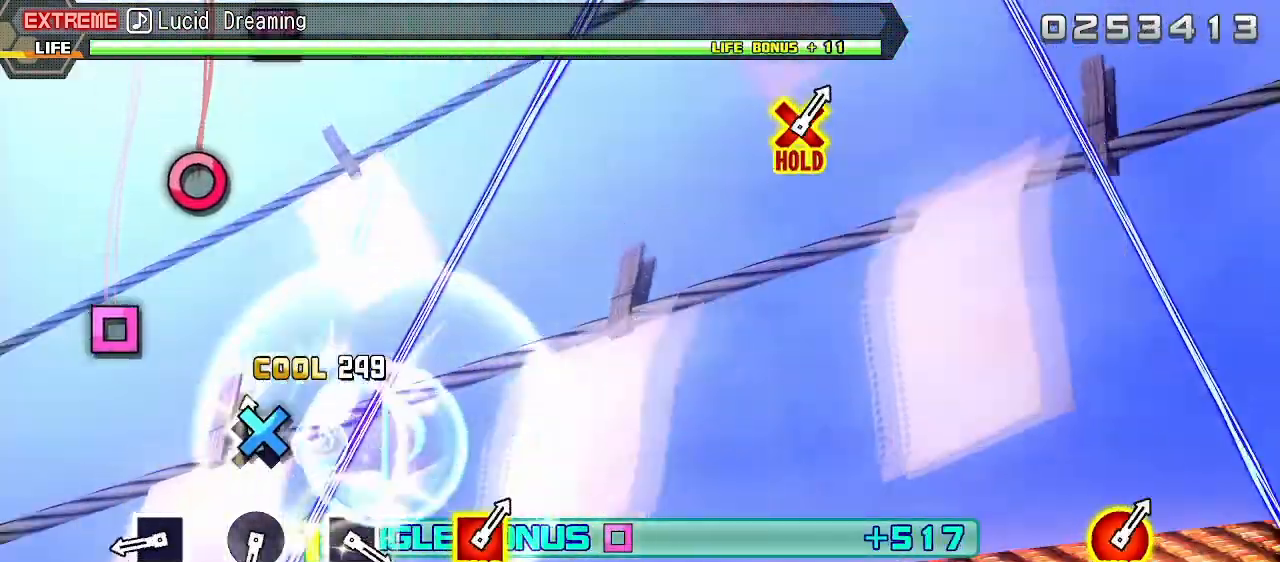
Gameplay with a controller (PlayStation layout); each line is a JSON object with the inputs held at the frame after it. "events" lists button and stick changes between this image and that frame as [ms after this image, input, new state], when the widget could be followed in between. Not read: L3 R3 left_stick right_stick.
{"buttons": ["L2"], "events": [[33, "CROSS", "down"], [133, "CROSS", "up"], [367, "SQUARE", "down"], [450, "SQUARE", "up"]]}
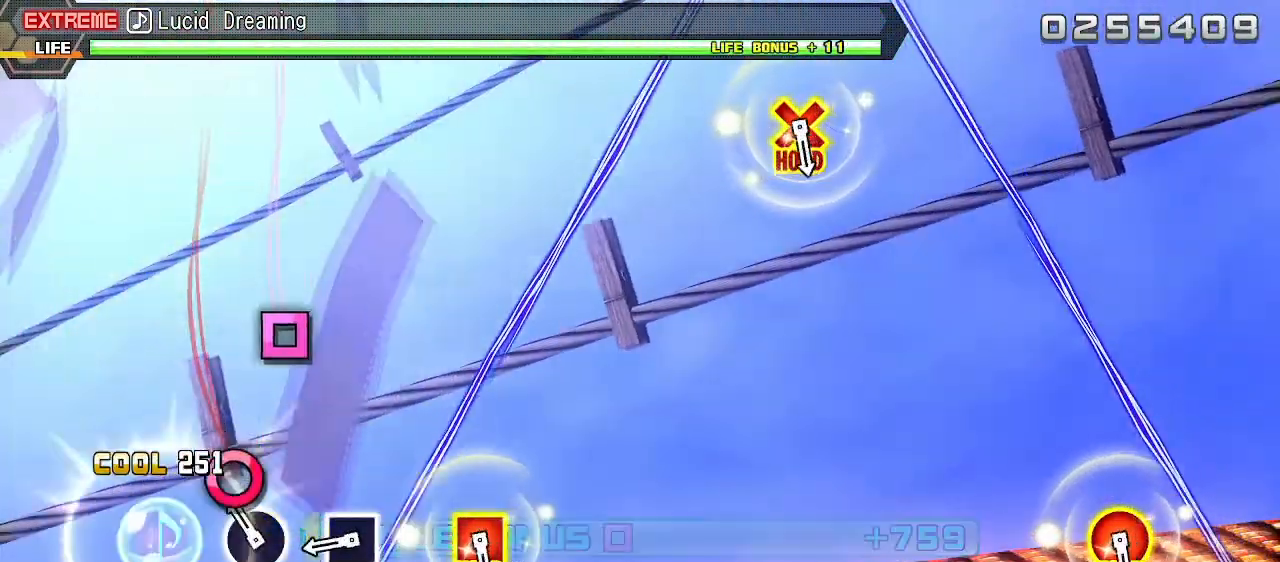
{"buttons": [], "events": [[133, "CIRCLE", "down"], [217, "CIRCLE", "up"], [350, "SQUARE", "down"], [467, "SQUARE", "up"], [500, "L2", "up"]]}
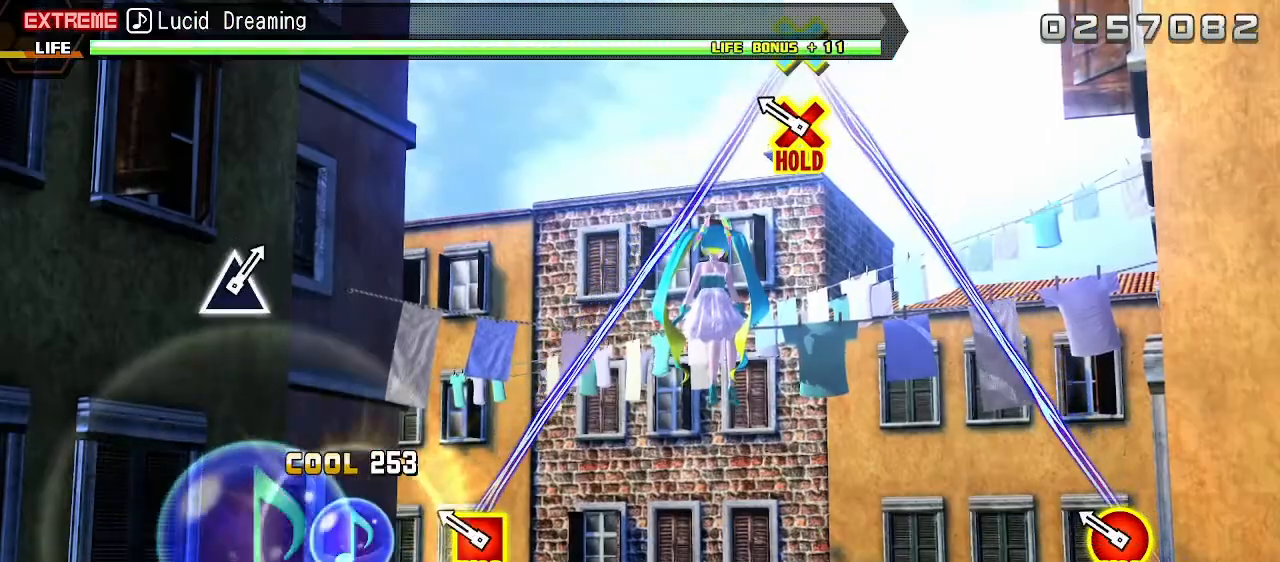
{"buttons": ["CROSS", "CIRCLE", "DPAD_DOWN", "DPAD_LEFT"], "events": [[217, "DPAD_LEFT", "down"], [233, "CIRCLE", "down"], [233, "CROSS", "down"], [250, "DPAD_DOWN", "down"]]}
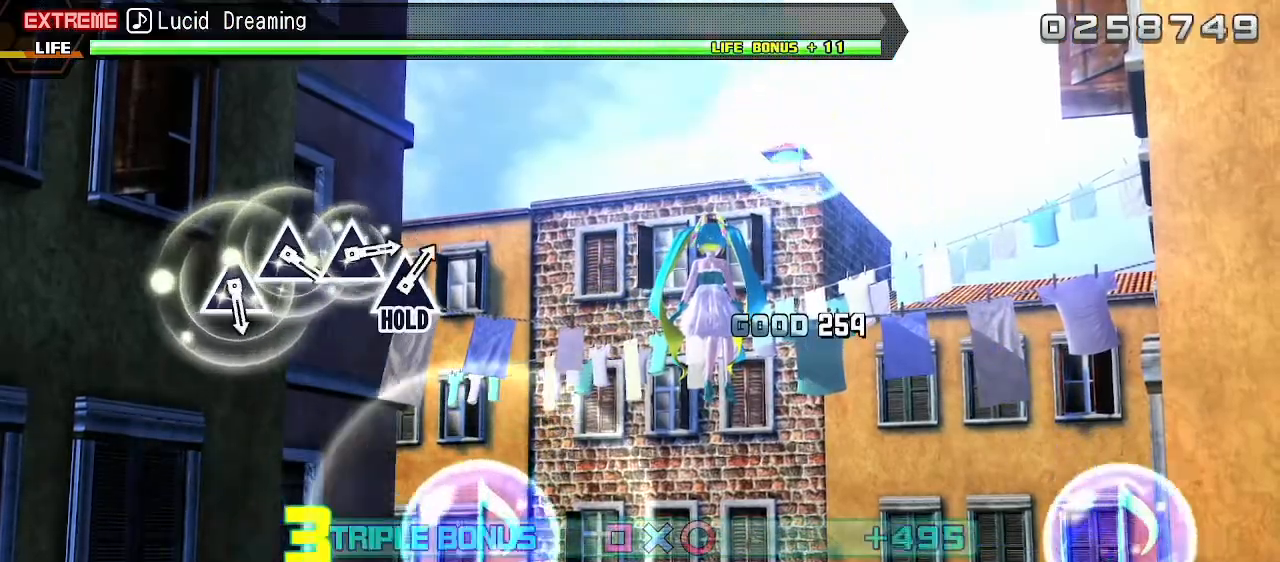
{"buttons": ["L2"], "events": [[100, "L2", "down"], [117, "DPAD_DOWN", "up"], [183, "CIRCLE", "up"], [183, "CROSS", "up"], [183, "DPAD_LEFT", "up"]]}
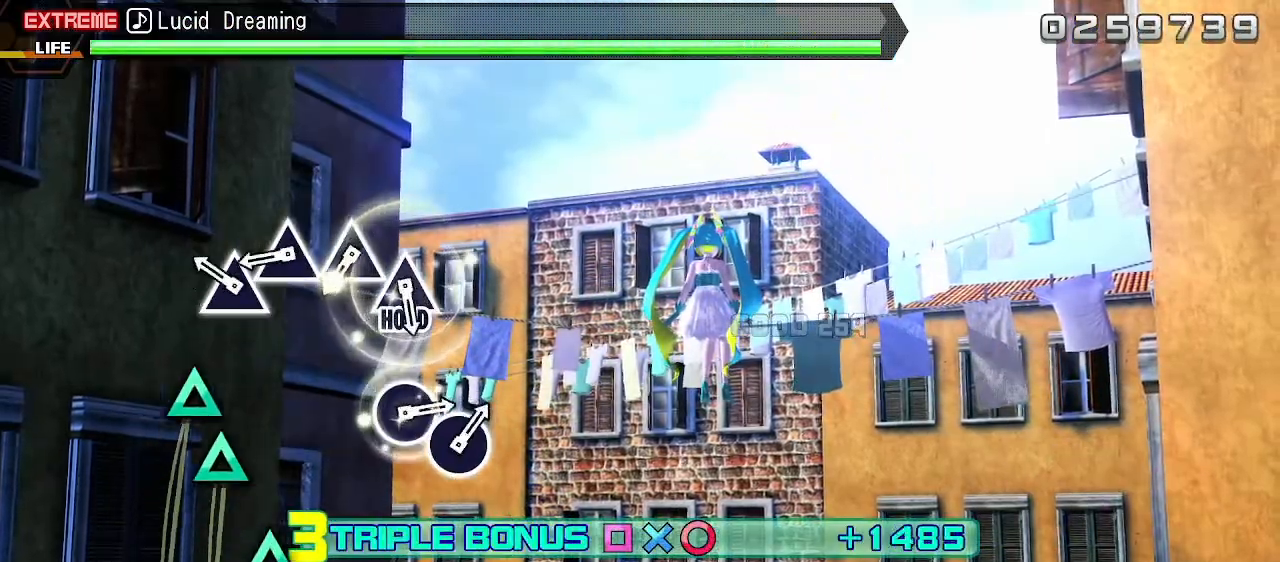
{"buttons": ["L2"], "events": [[183, "TRIANGLE", "down"], [267, "TRIANGLE", "up"], [367, "TRIANGLE", "down"], [450, "TRIANGLE", "up"]]}
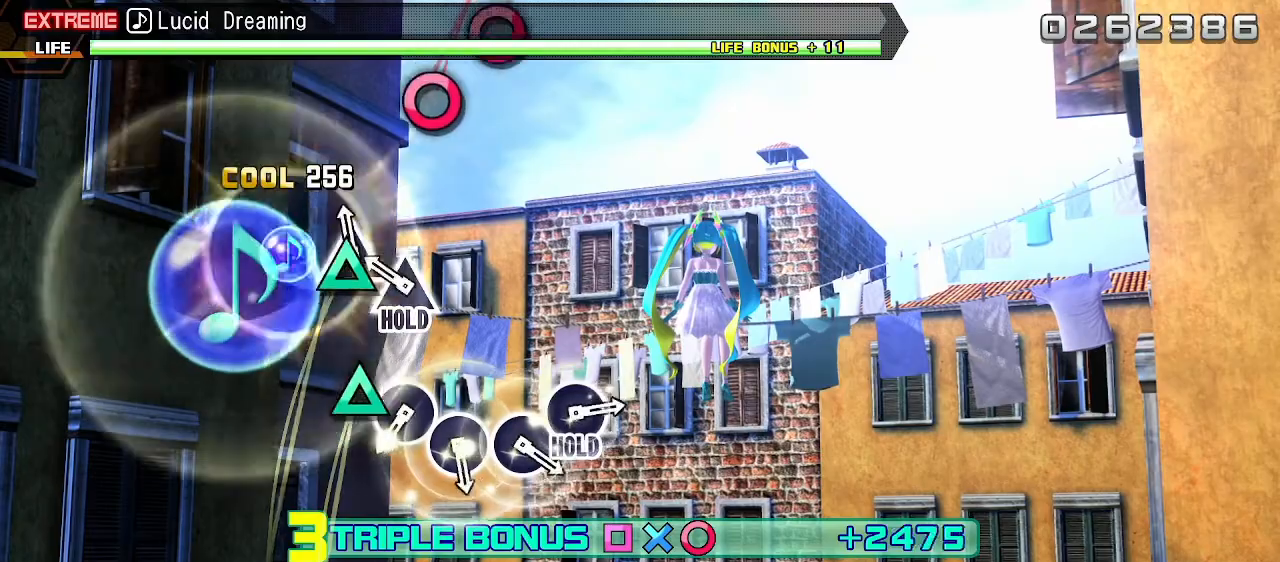
{"buttons": ["R2"], "events": [[50, "TRIANGLE", "down"], [83, "TRIANGLE", "up"], [183, "TRIANGLE", "down"], [317, "R2", "down"], [350, "TRIANGLE", "up"], [367, "L2", "up"]]}
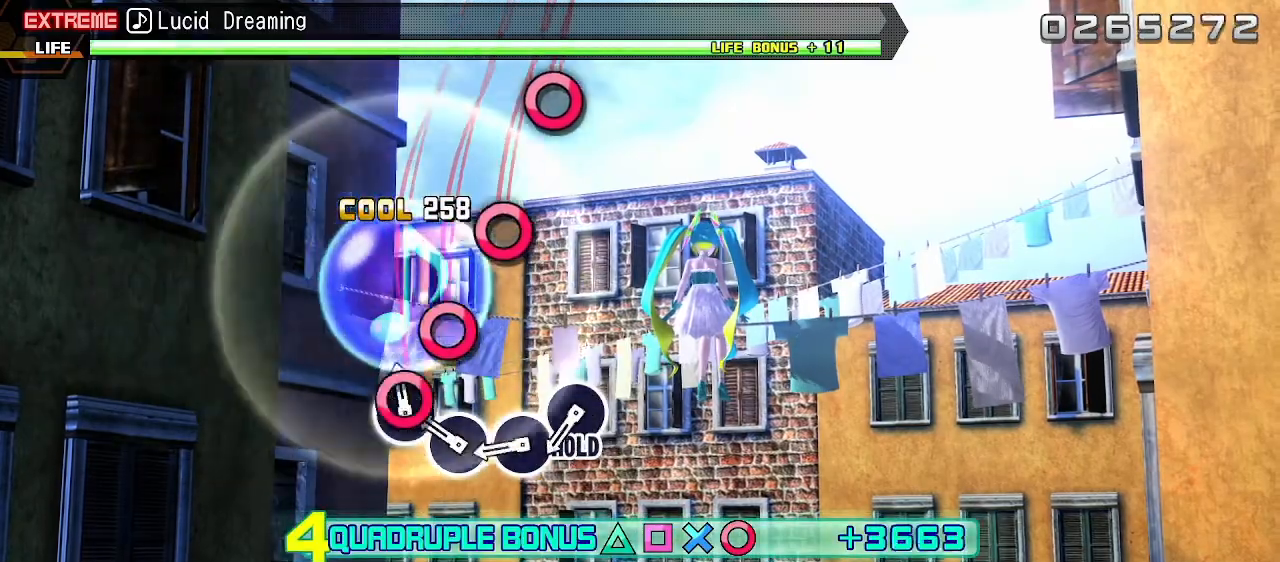
{"buttons": ["R2"], "events": [[33, "CIRCLE", "down"], [133, "CIRCLE", "up"], [217, "CIRCLE", "down"], [267, "CIRCLE", "up"], [367, "CIRCLE", "down"], [450, "CIRCLE", "up"]]}
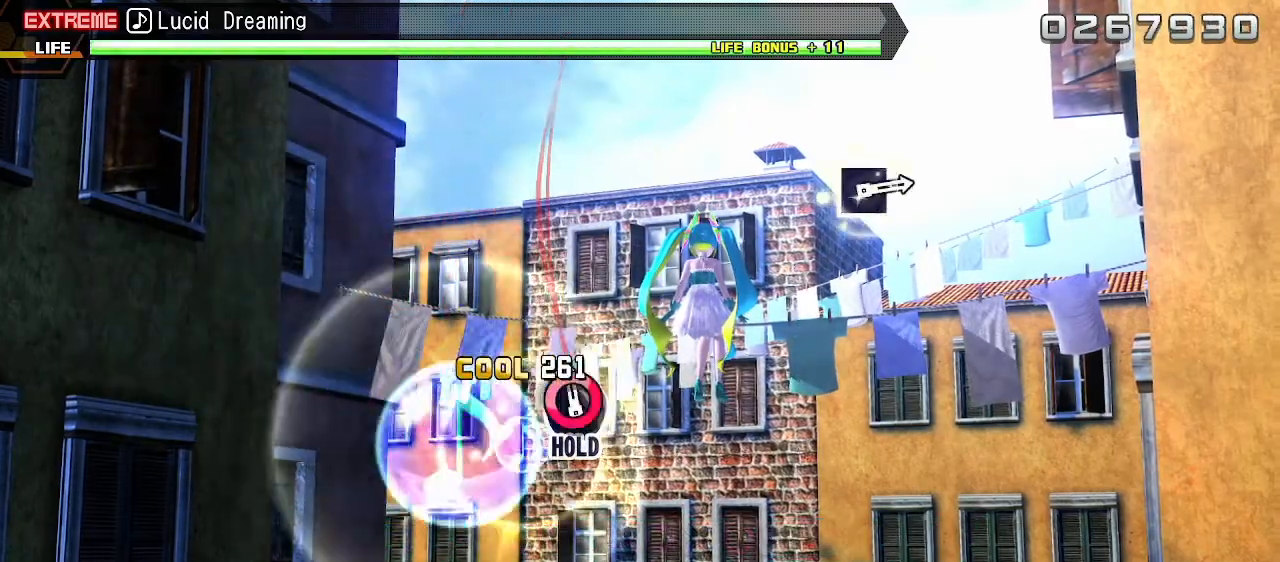
{"buttons": ["L2"], "events": [[50, "CIRCLE", "down"], [217, "L2", "down"], [250, "CIRCLE", "up"], [267, "R2", "up"]]}
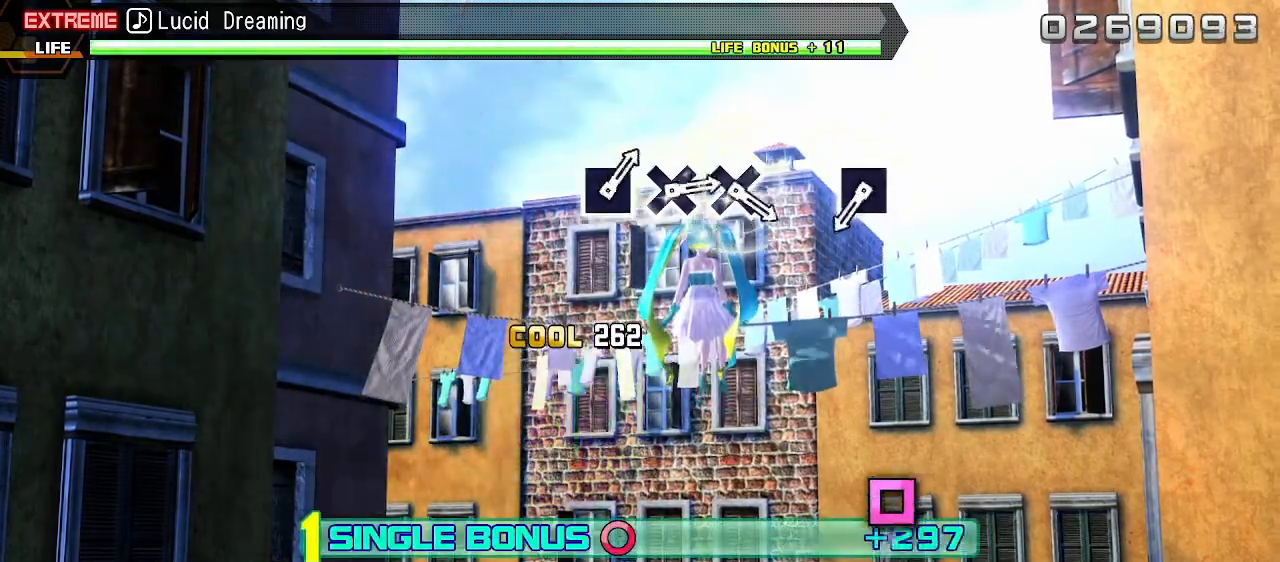
{"buttons": ["L2"], "events": []}
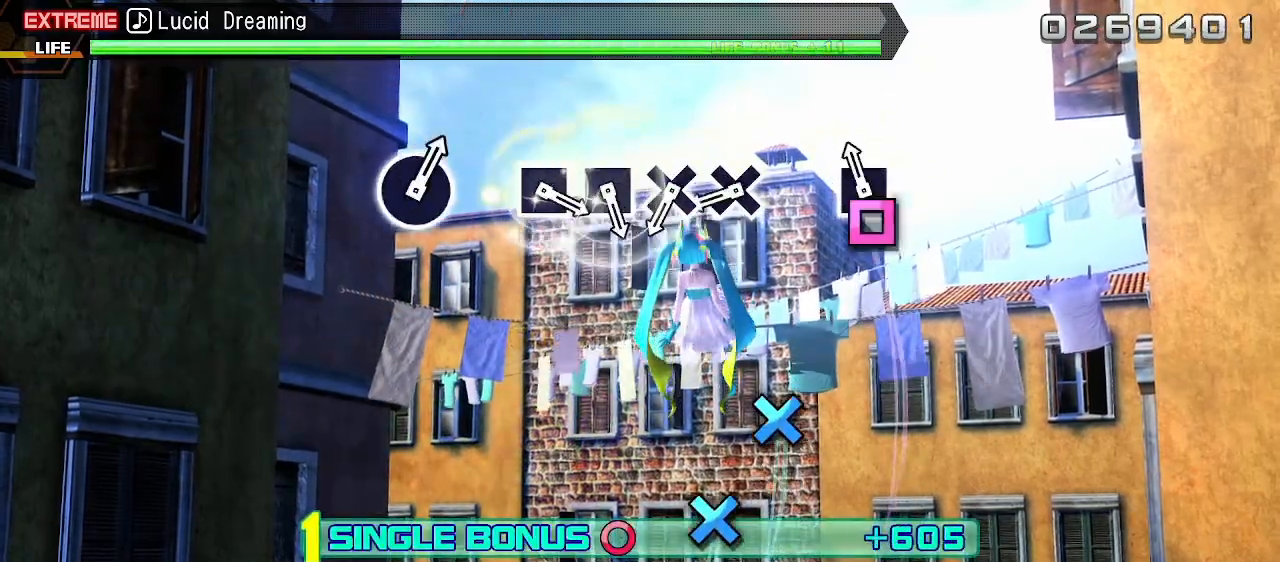
{"buttons": ["L2"], "events": [[17, "SQUARE", "down"], [117, "SQUARE", "up"], [333, "CROSS", "down"], [400, "CROSS", "up"]]}
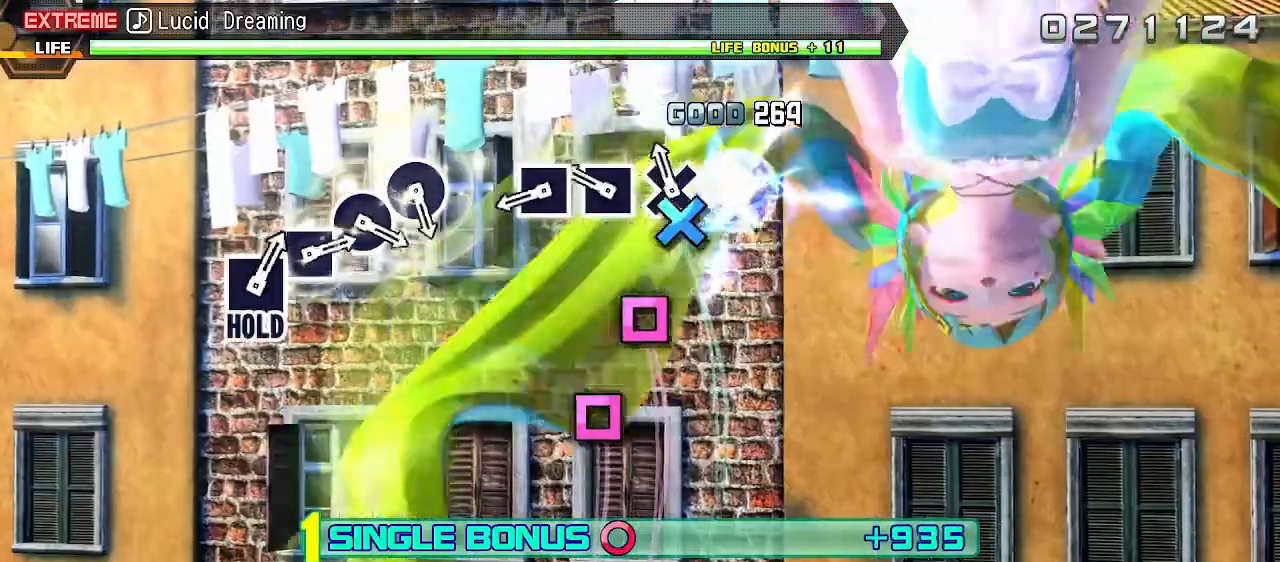
{"buttons": ["L2"], "events": [[17, "CROSS", "down"], [83, "CROSS", "up"], [183, "SQUARE", "down"], [267, "SQUARE", "up"], [367, "SQUARE", "down"], [483, "SQUARE", "up"]]}
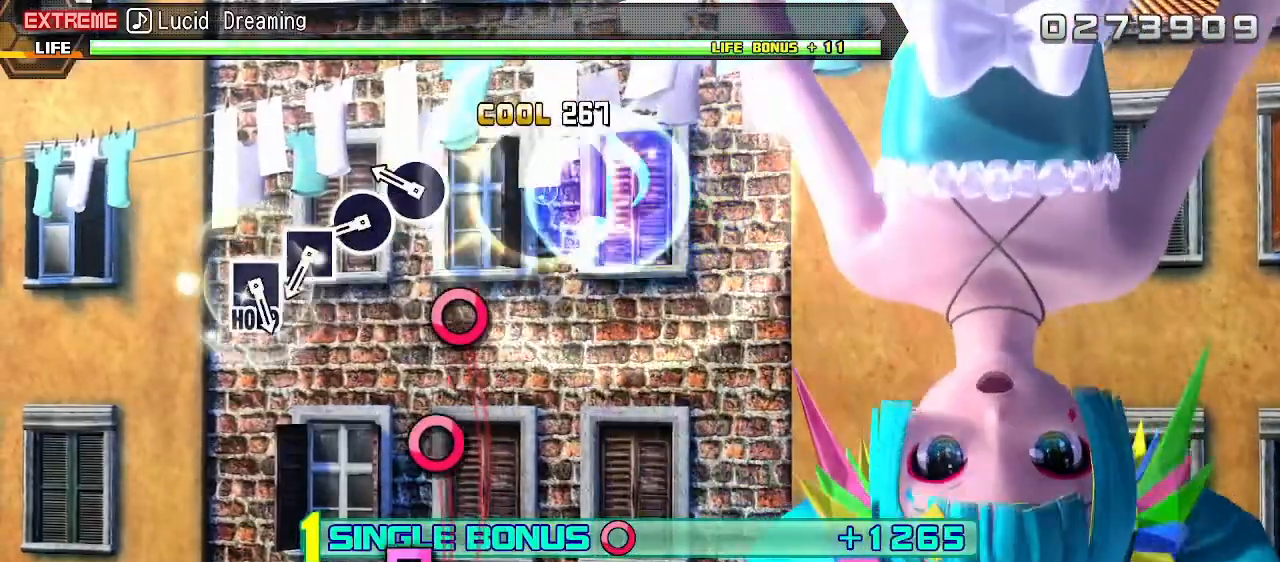
{"buttons": ["L2"], "events": [[183, "CIRCLE", "down"], [267, "CIRCLE", "up"], [367, "CIRCLE", "down"], [450, "CIRCLE", "up"]]}
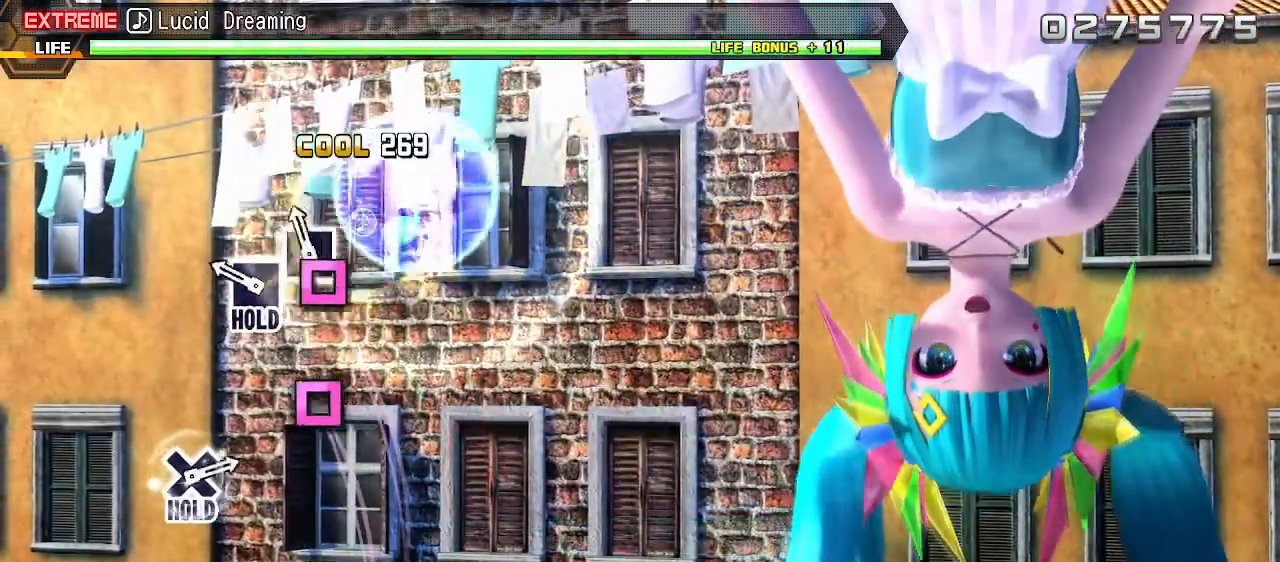
{"buttons": ["SQUARE"], "events": [[33, "SQUARE", "down"], [117, "SQUARE", "up"], [183, "L2", "up"], [217, "SQUARE", "down"]]}
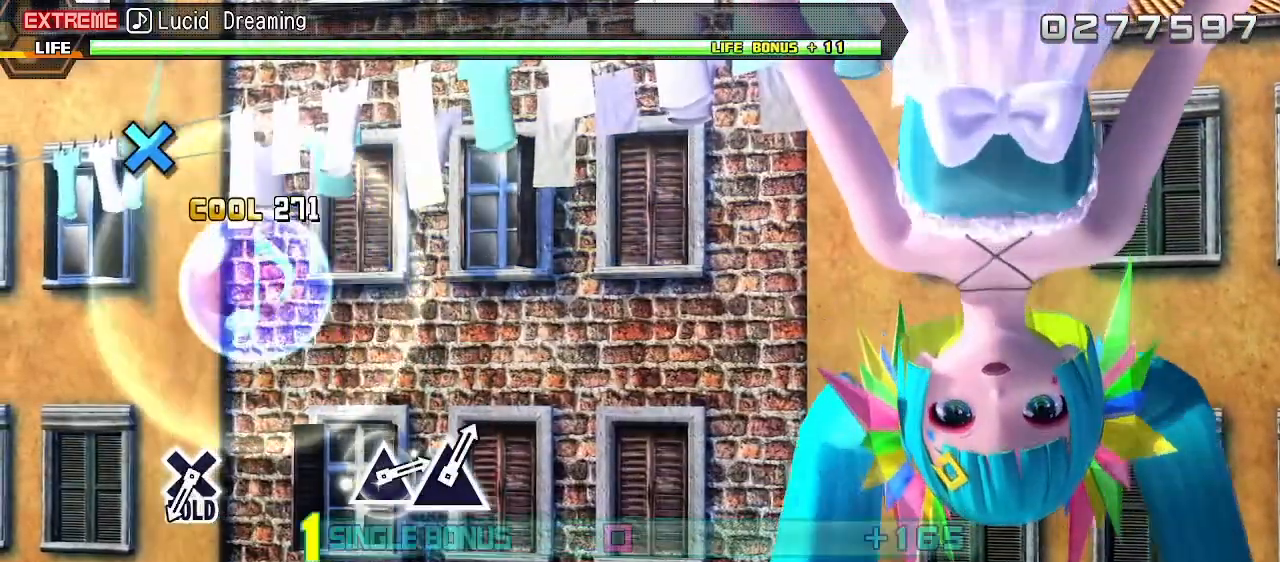
{"buttons": ["SQUARE"], "events": []}
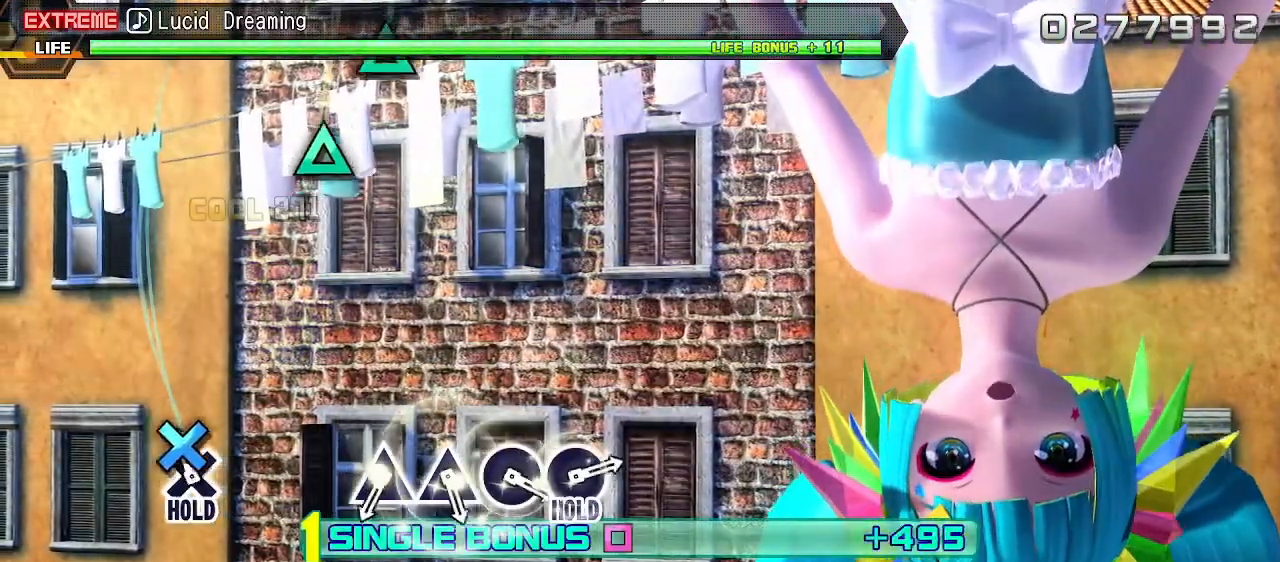
{"buttons": ["L2"], "events": [[33, "DPAD_DOWN", "down"], [133, "L2", "down"], [200, "SQUARE", "up"], [250, "DPAD_DOWN", "up"]]}
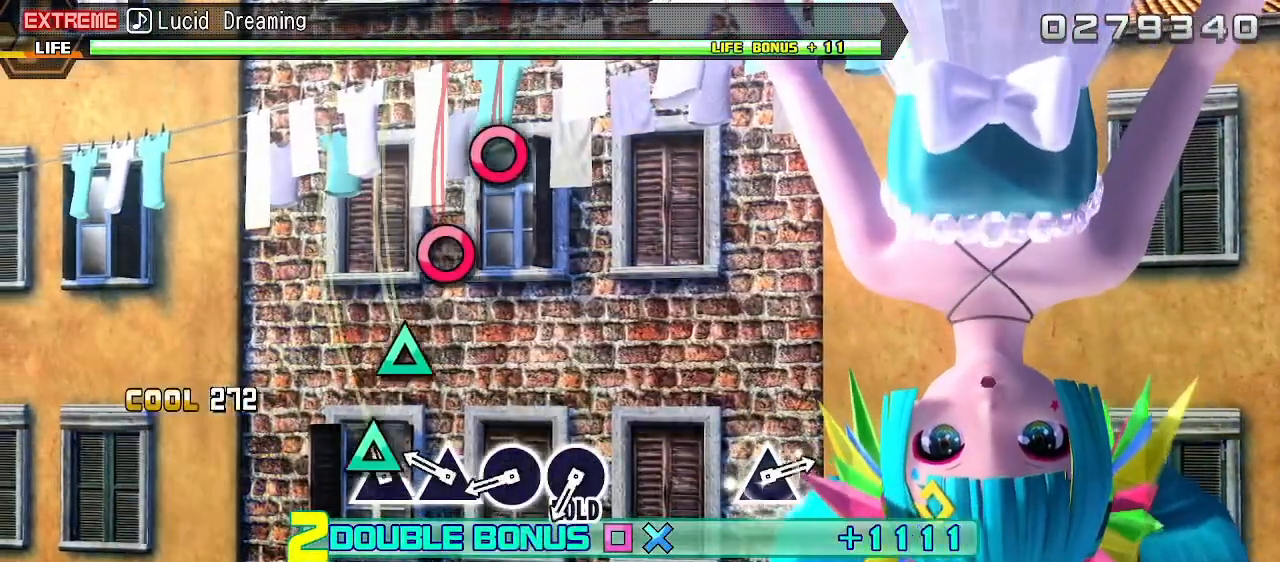
{"buttons": ["L2"], "events": [[33, "TRIANGLE", "down"], [117, "TRIANGLE", "up"], [200, "TRIANGLE", "down"], [300, "TRIANGLE", "up"], [367, "CIRCLE", "down"], [467, "CIRCLE", "up"]]}
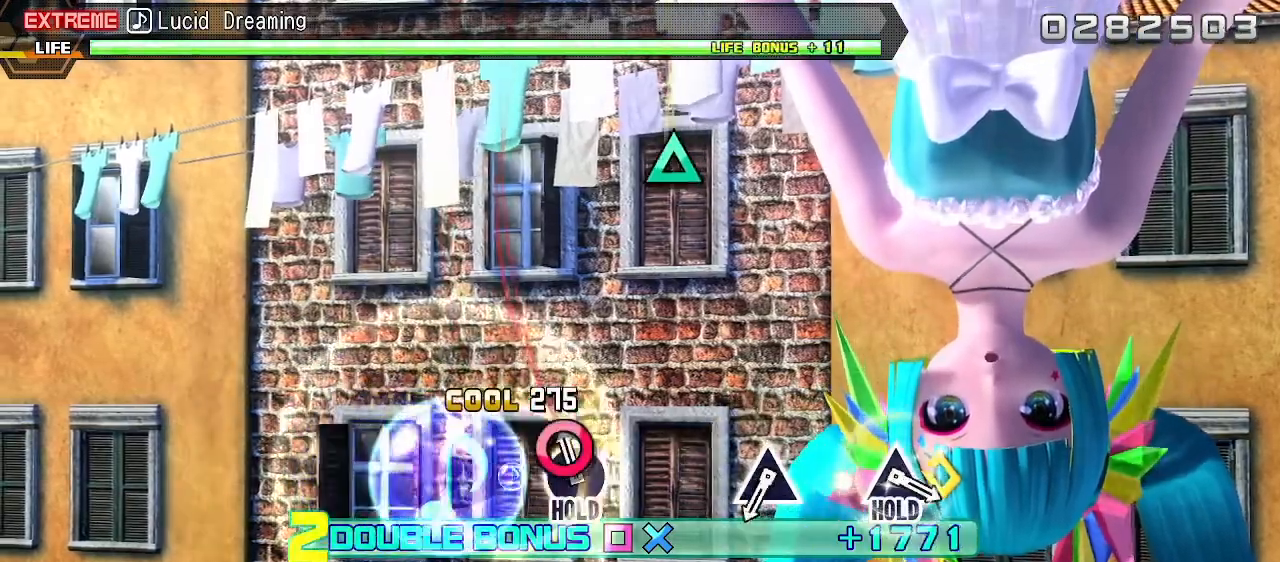
{"buttons": ["R2"], "events": [[50, "CIRCLE", "down"], [150, "R2", "down"], [200, "CIRCLE", "up"], [267, "L2", "up"]]}
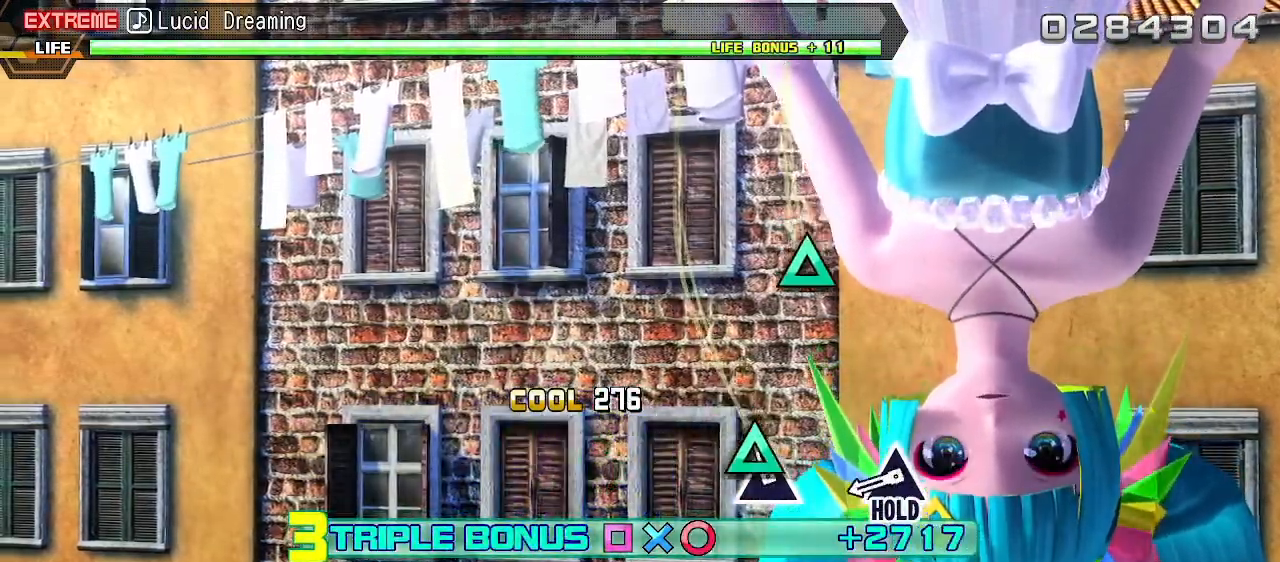
{"buttons": ["TRIANGLE", "R2"], "events": [[33, "TRIANGLE", "down"], [150, "TRIANGLE", "up"], [367, "TRIANGLE", "down"]]}
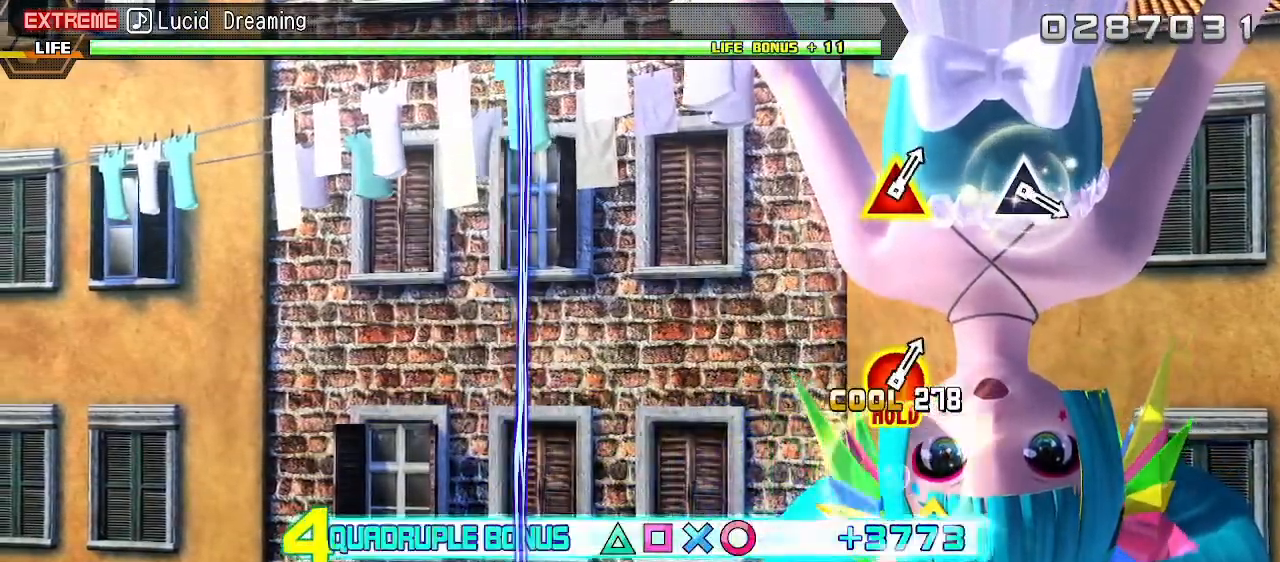
{"buttons": ["L2"], "events": [[83, "L2", "down"], [183, "R2", "up"], [183, "TRIANGLE", "up"]]}
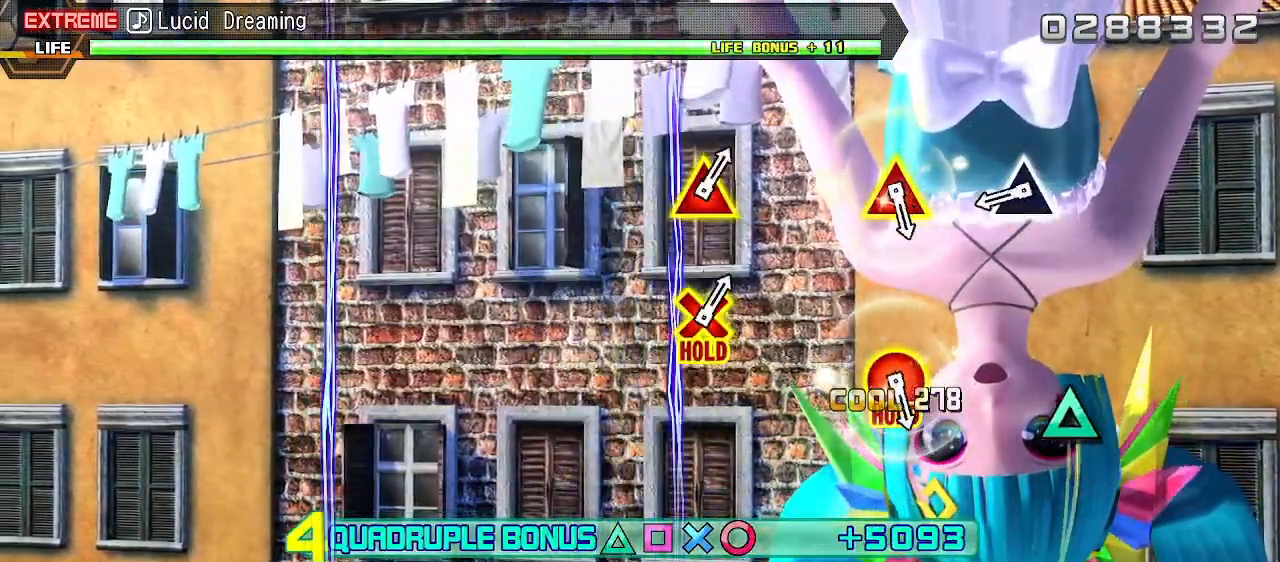
{"buttons": ["L2"], "events": [[317, "TRIANGLE", "down"], [450, "TRIANGLE", "up"]]}
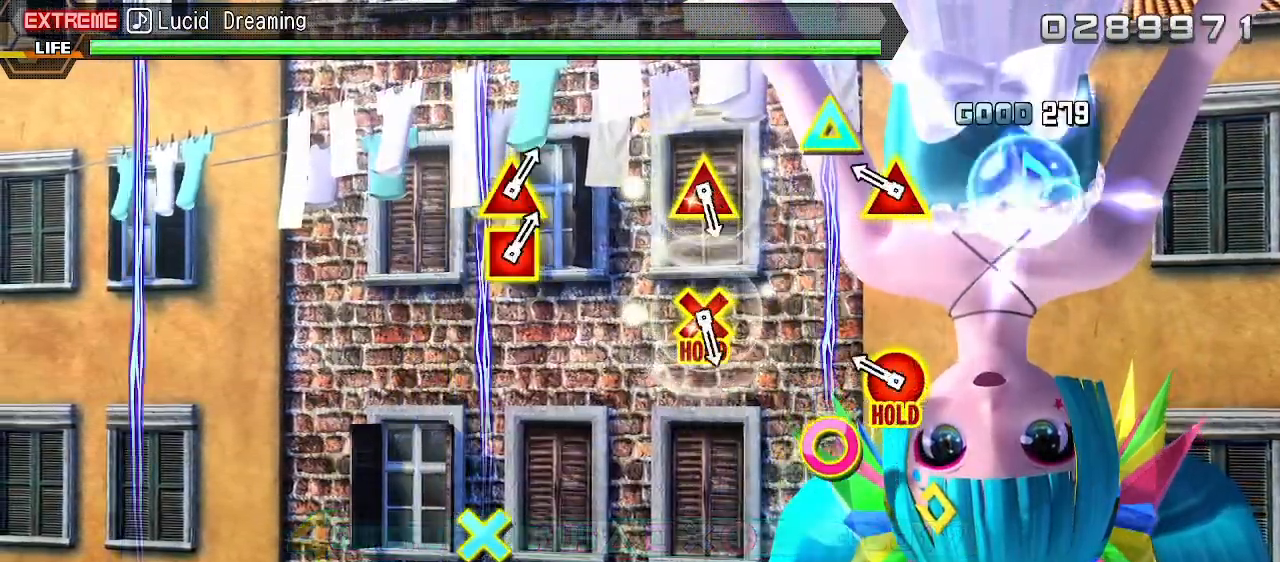
{"buttons": ["CIRCLE", "TRIANGLE"], "events": [[150, "L2", "up"], [200, "CIRCLE", "down"], [200, "TRIANGLE", "down"]]}
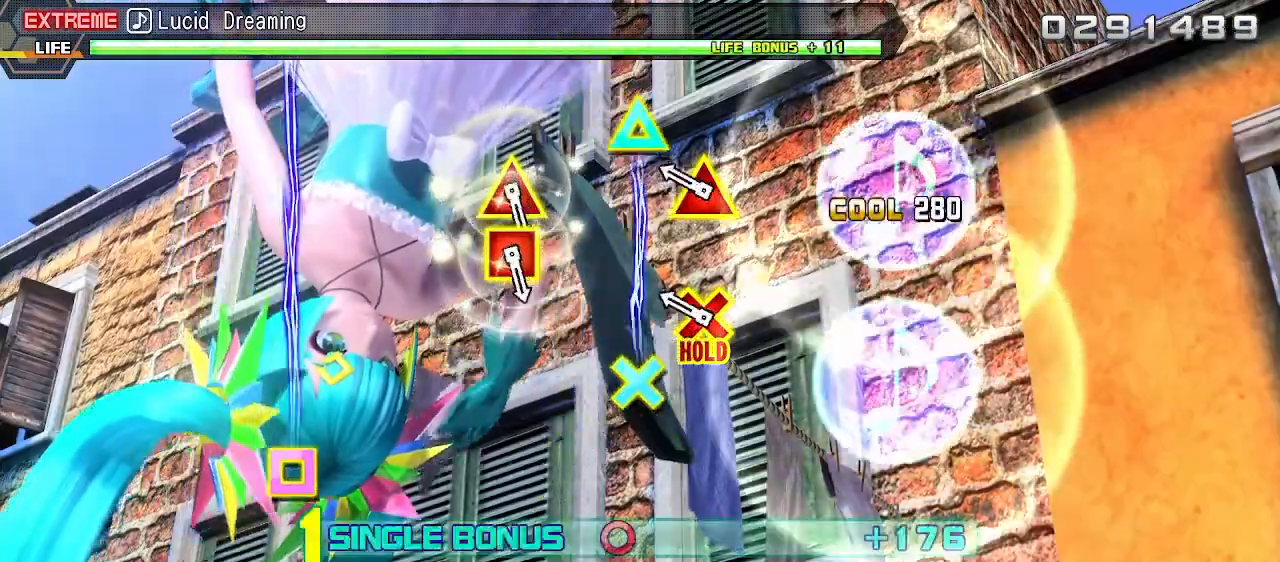
{"buttons": [], "events": [[183, "L1", "down"], [383, "TRIANGLE", "up"], [400, "CIRCLE", "up"], [433, "L1", "up"]]}
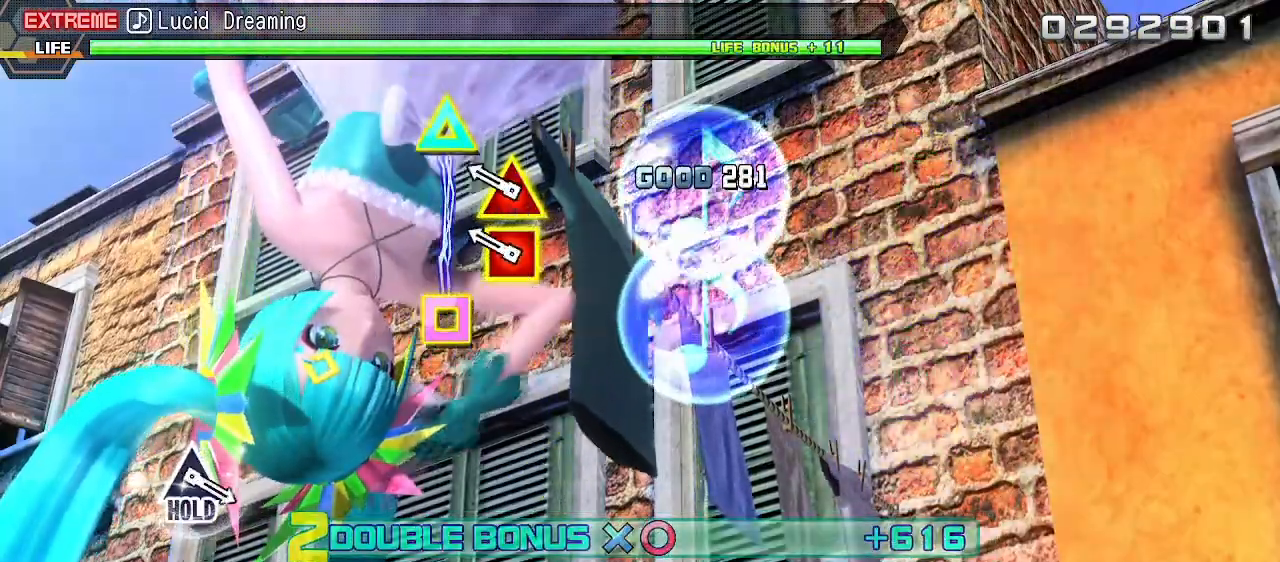
{"buttons": [], "events": [[200, "SQUARE", "down"], [233, "TRIANGLE", "down"], [400, "SQUARE", "up"], [417, "TRIANGLE", "up"]]}
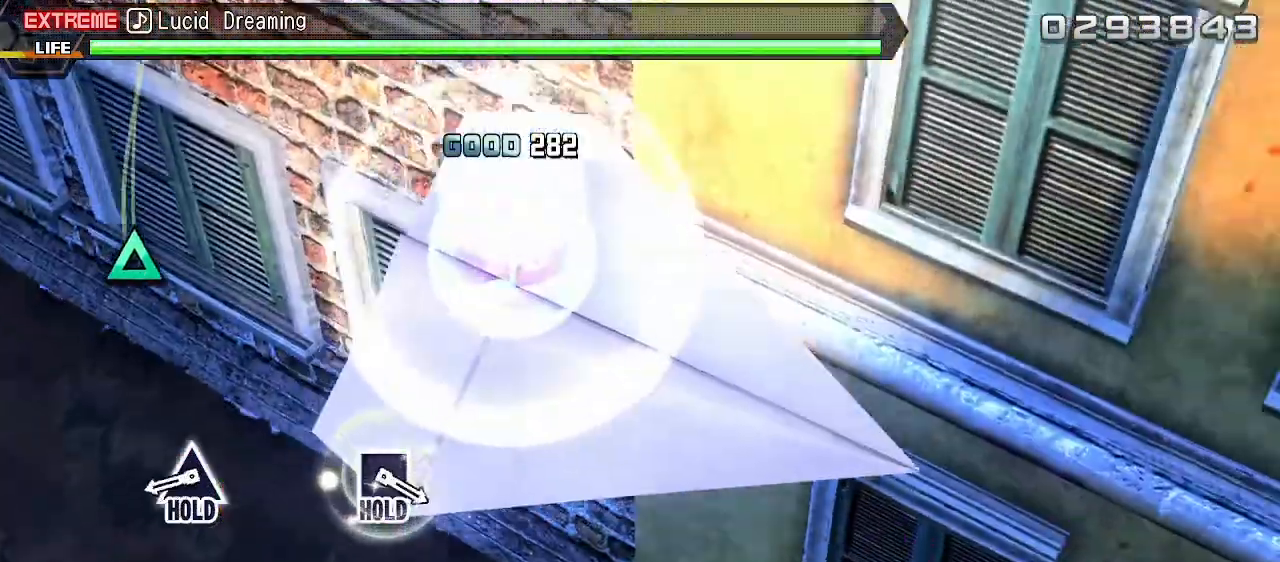
{"buttons": ["TRIANGLE"], "events": [[350, "TRIANGLE", "down"]]}
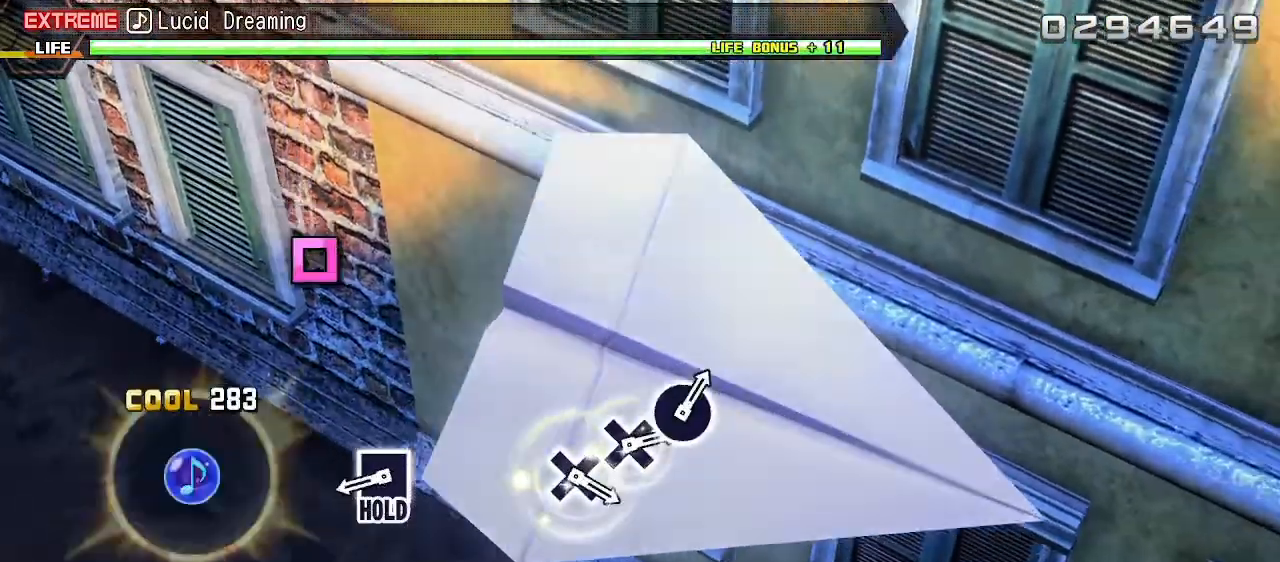
{"buttons": ["TRIANGLE", "L2", "DPAD_LEFT"], "events": [[383, "DPAD_LEFT", "down"], [483, "L2", "down"]]}
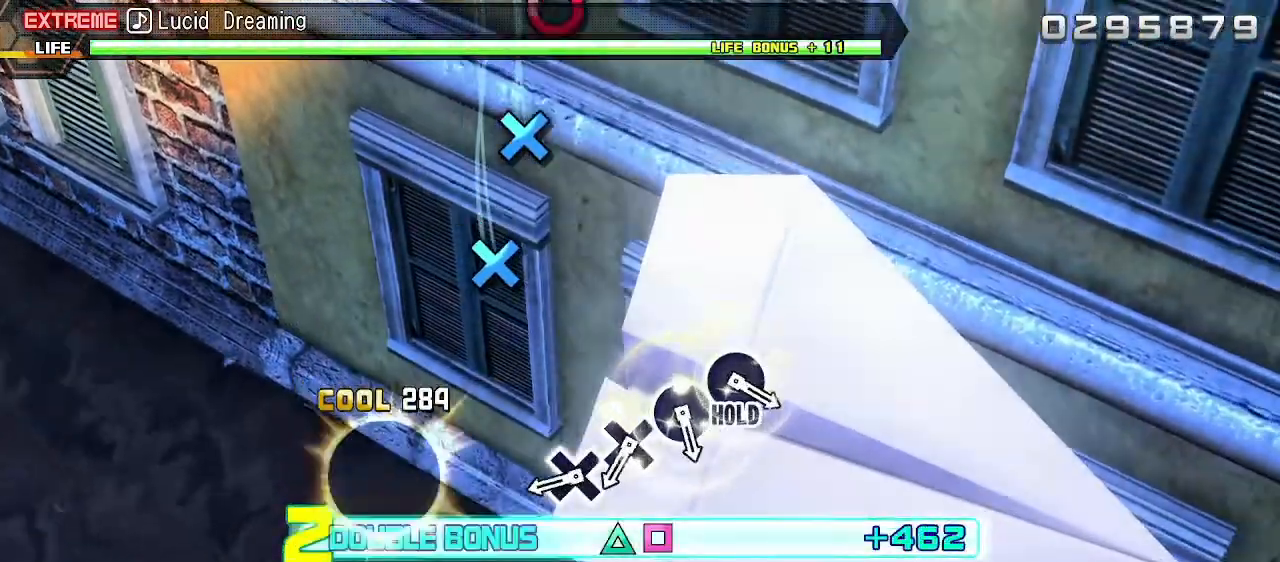
{"buttons": ["L2"], "events": [[33, "TRIANGLE", "up"], [100, "DPAD_LEFT", "up"], [350, "CROSS", "down"], [450, "CROSS", "up"]]}
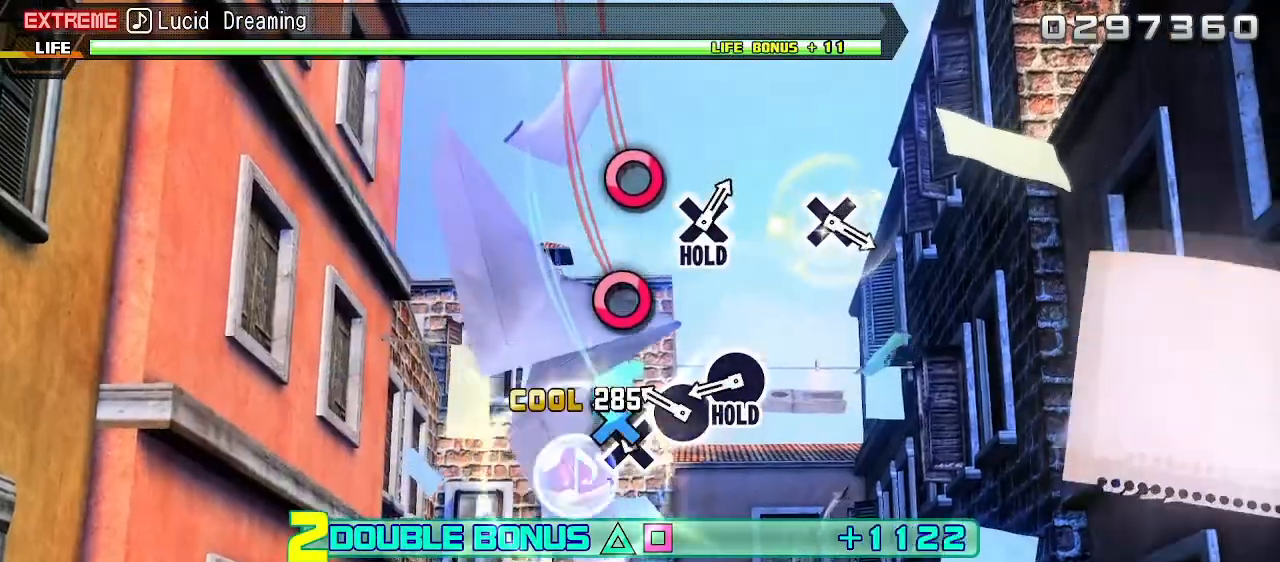
{"buttons": ["CIRCLE", "L2"], "events": [[33, "CROSS", "down"], [117, "CROSS", "up"], [217, "CIRCLE", "down"], [300, "CIRCLE", "up"], [383, "CIRCLE", "down"]]}
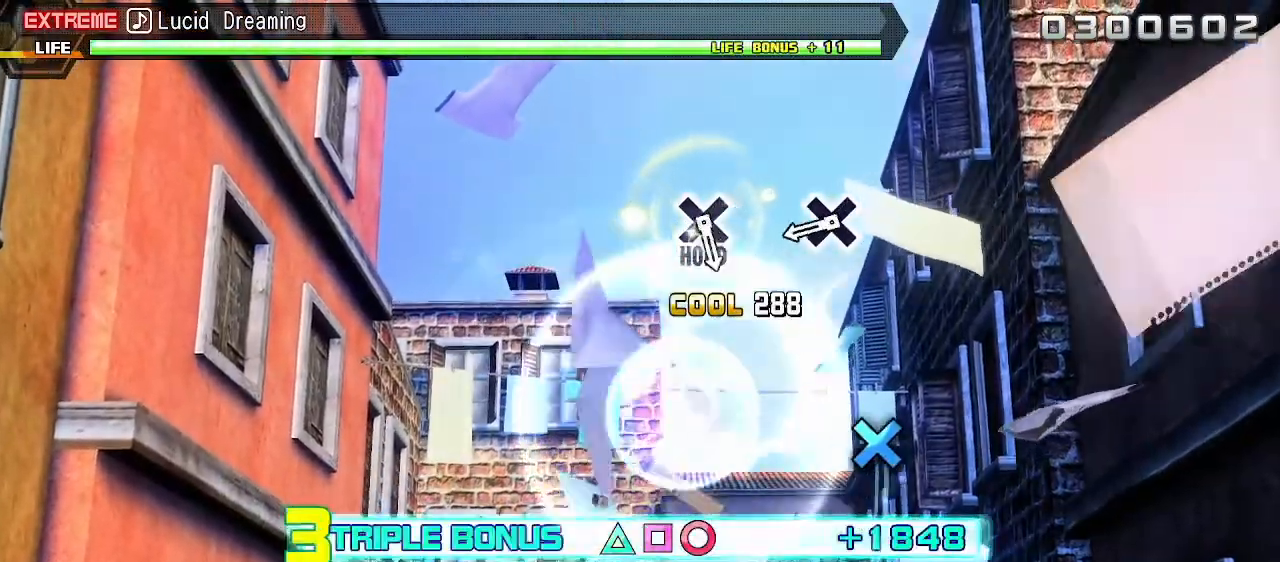
{"buttons": ["R2"], "events": [[33, "R2", "down"], [100, "CIRCLE", "up"], [100, "L2", "up"], [350, "CROSS", "down"], [467, "CROSS", "up"]]}
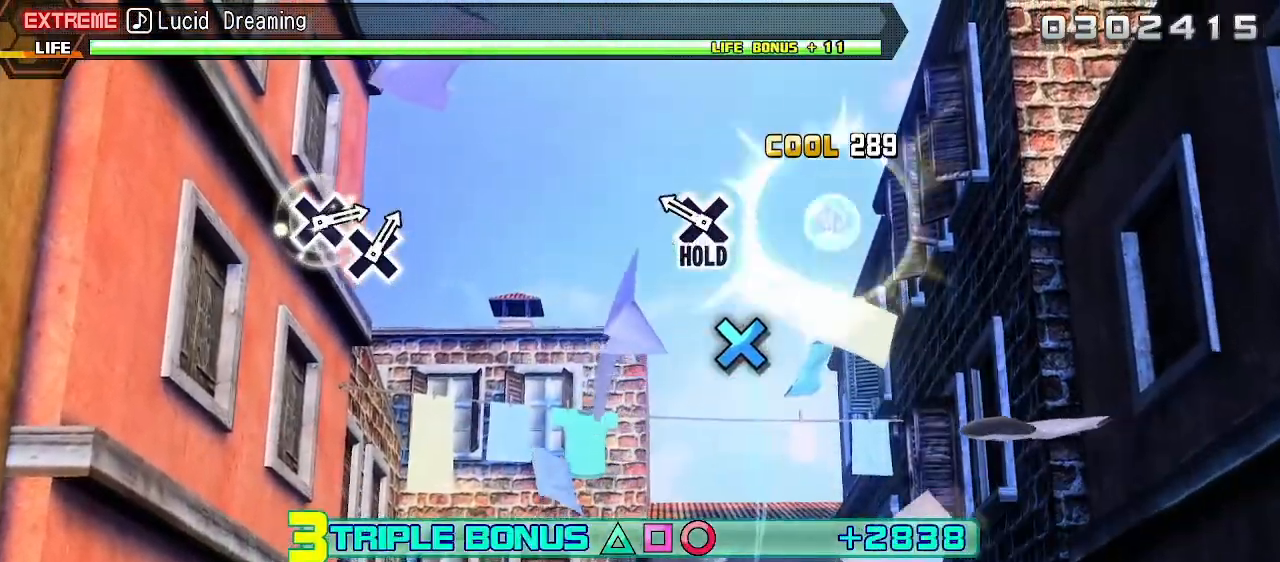
{"buttons": ["CROSS", "R2"], "events": [[200, "CROSS", "down"]]}